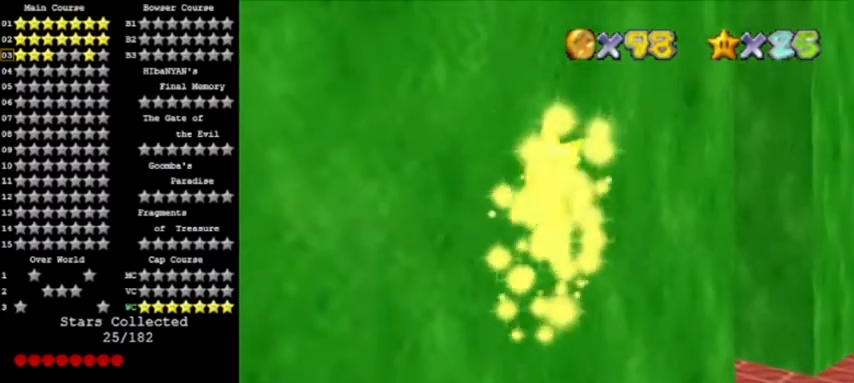
Gameplay with a controller (Nintendo layout); each line is a JSON object with the inputs held at the frame after it. "events" lists button and stick changes between this image and that frame as [ms after this image, input, new state], when the widget could be followed in between. Not read: L3 R3.
{"buttons": [], "left_stick": "down", "events": [[334, "left_stick", "down"]]}
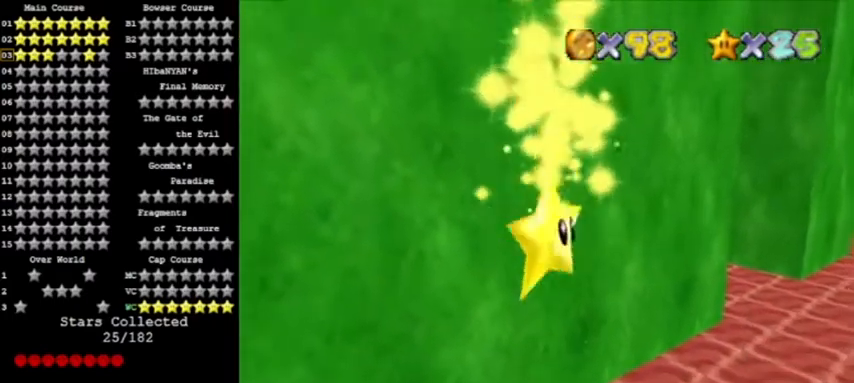
{"buttons": [], "left_stick": "down", "events": []}
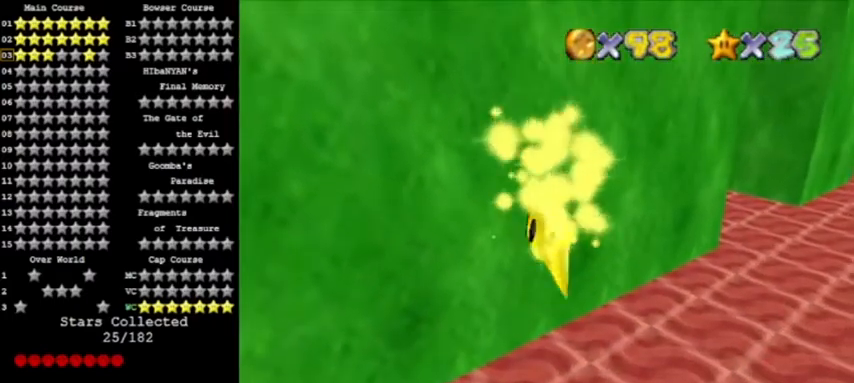
{"buttons": [], "left_stick": "down", "events": []}
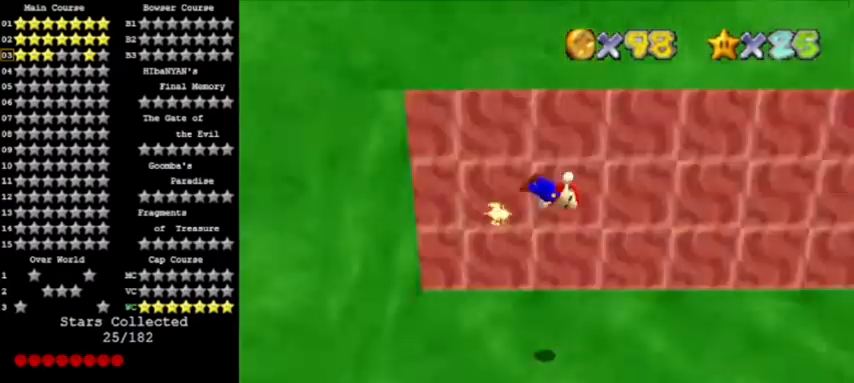
{"buttons": [], "left_stick": "right", "events": [[67, "C_LEFT", "down"], [200, "C_LEFT", "up"], [234, "left_stick", "down-right"], [367, "C_LEFT", "down"], [467, "left_stick", "right"], [500, "C_LEFT", "up"]]}
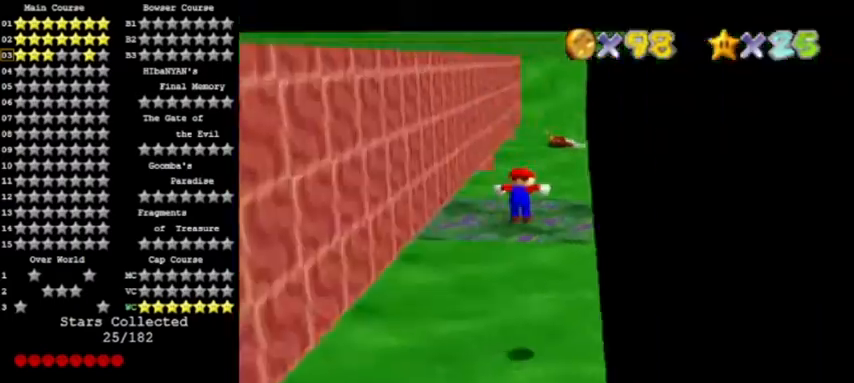
{"buttons": [], "left_stick": "center", "events": [[201, "C_RIGHT", "down"], [234, "left_stick", "center"], [334, "C_RIGHT", "up"]]}
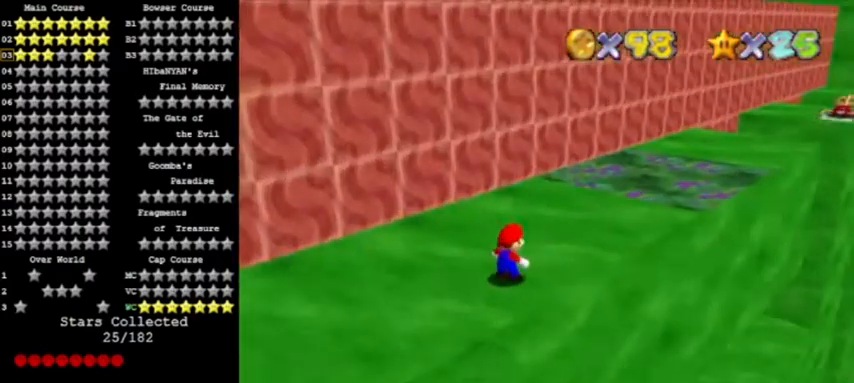
{"buttons": ["A"], "left_stick": "up-right", "events": [[133, "left_stick", "up-right"], [467, "A", "down"]]}
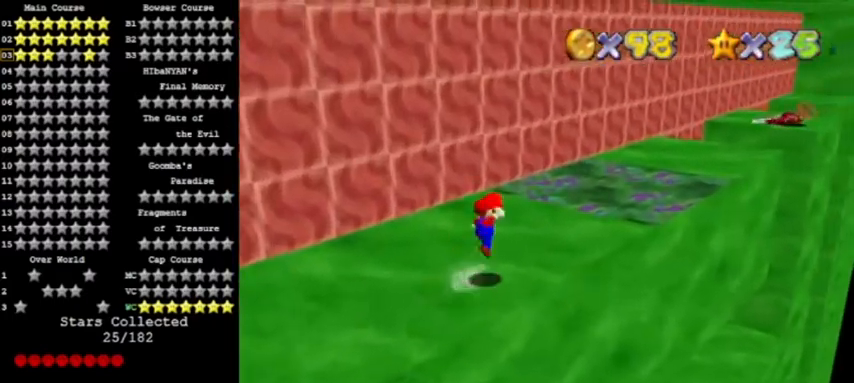
{"buttons": [], "left_stick": "up-right", "events": [[67, "A", "up"]]}
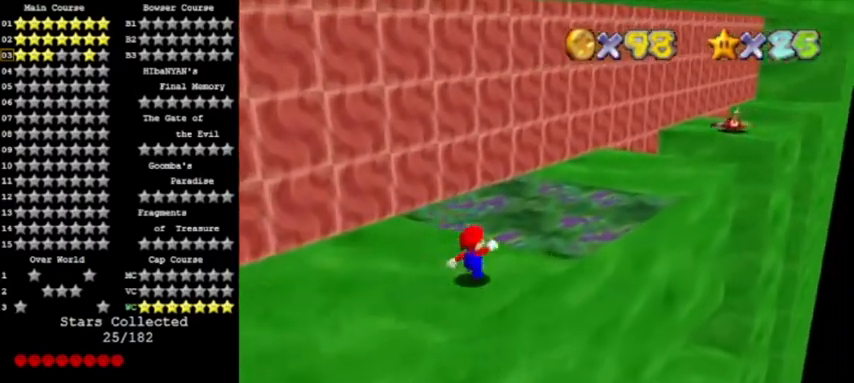
{"buttons": ["A"], "left_stick": "up-right", "events": [[67, "A", "down"]]}
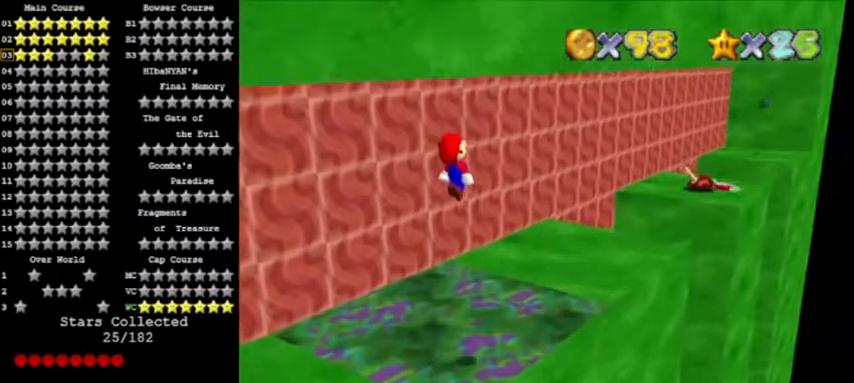
{"buttons": ["A", "B"], "left_stick": "up-right", "events": [[101, "left_stick", "center"], [201, "left_stick", "down-left"], [334, "left_stick", "up-right"], [368, "B", "down"]]}
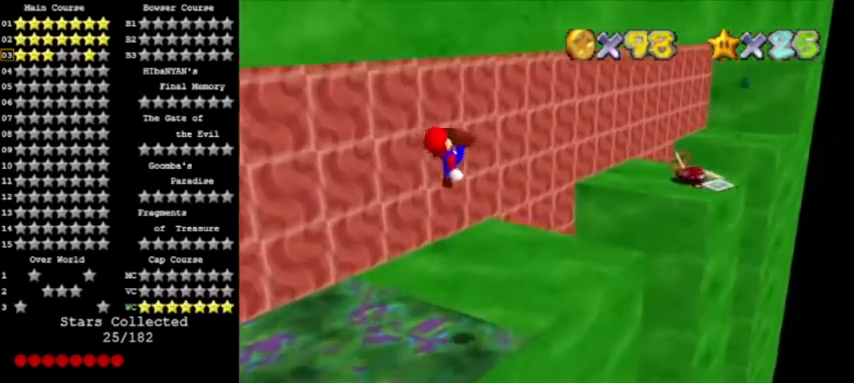
{"buttons": [], "left_stick": "right", "events": [[33, "B", "up"], [67, "A", "up"], [200, "C_RIGHT", "down"], [334, "C_RIGHT", "up"], [334, "left_stick", "right"]]}
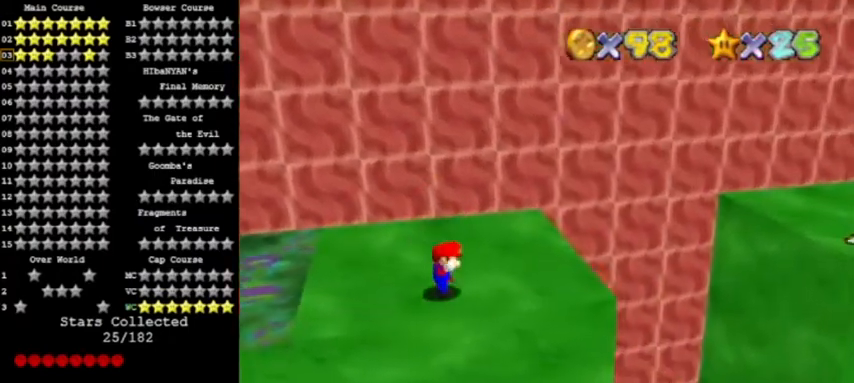
{"buttons": [], "left_stick": "center", "events": [[101, "left_stick", "center"], [201, "C_LEFT", "down"], [334, "C_LEFT", "up"]]}
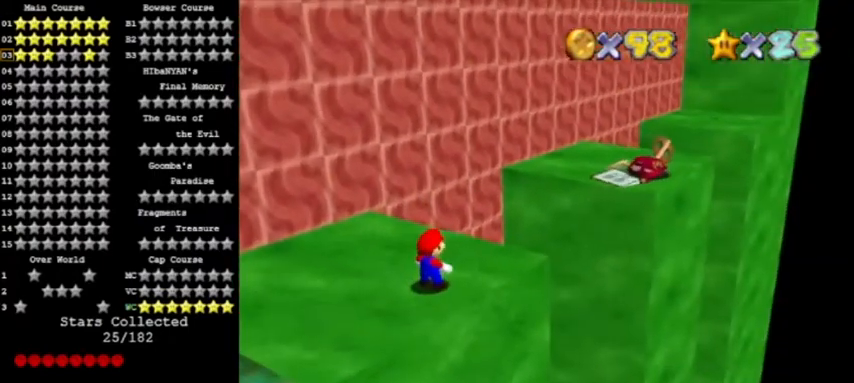
{"buttons": [], "left_stick": "down-left", "events": [[267, "A", "down"], [400, "A", "up"], [400, "left_stick", "down-left"]]}
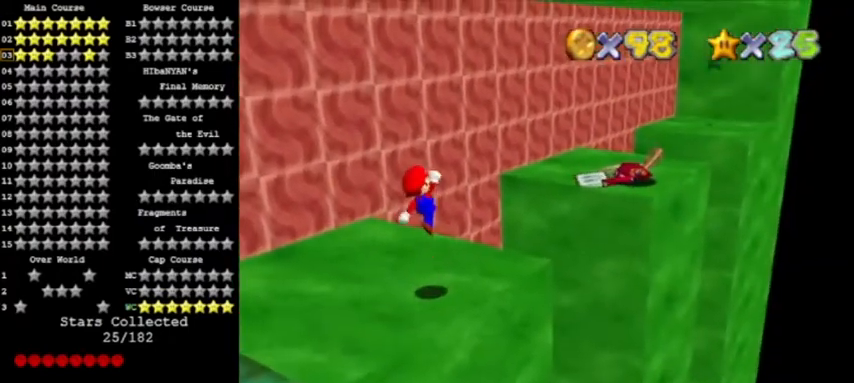
{"buttons": [], "left_stick": "center", "events": [[167, "left_stick", "center"]]}
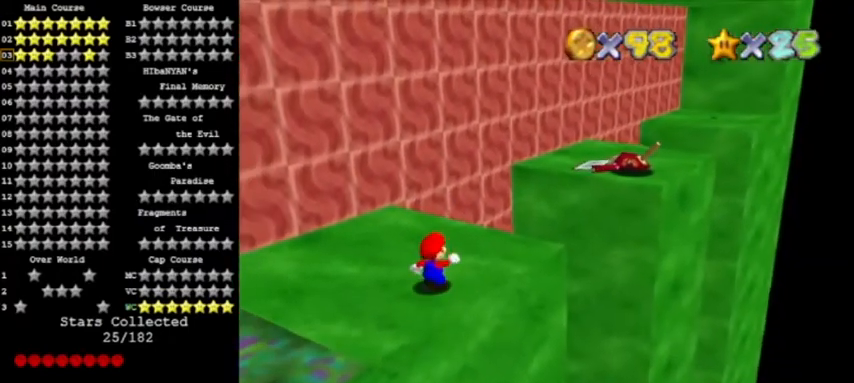
{"buttons": ["Z"], "left_stick": "up-right", "events": [[67, "left_stick", "up-right"], [500, "Z", "down"]]}
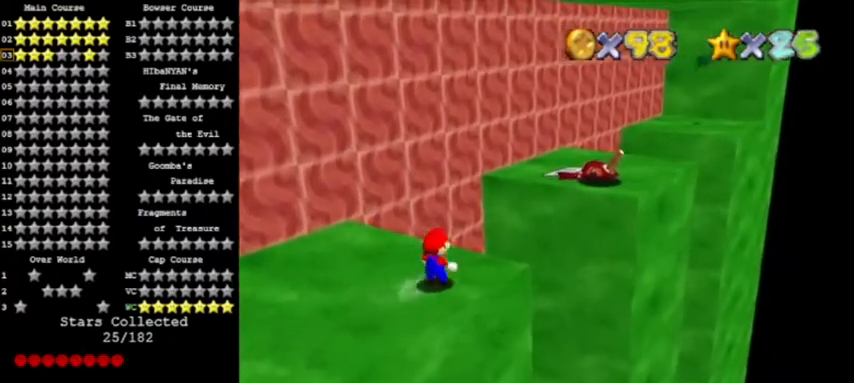
{"buttons": ["A"], "left_stick": "right", "events": [[67, "A", "down"], [234, "Z", "up"], [368, "left_stick", "right"]]}
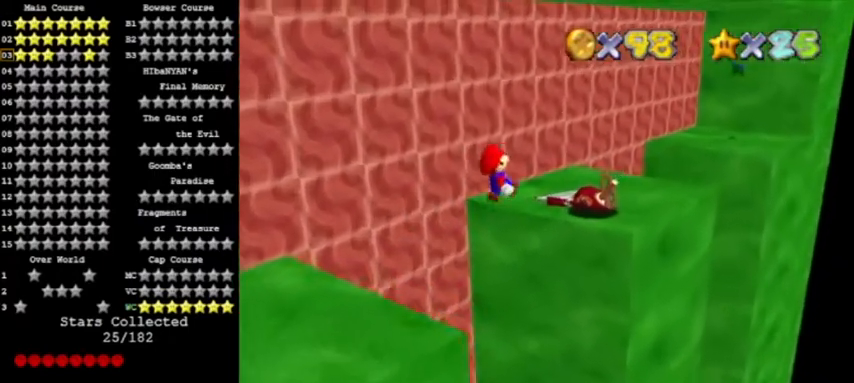
{"buttons": ["C_RIGHT"], "left_stick": "up", "events": [[133, "A", "up"], [133, "left_stick", "up-right"], [334, "left_stick", "up"], [434, "C_RIGHT", "down"]]}
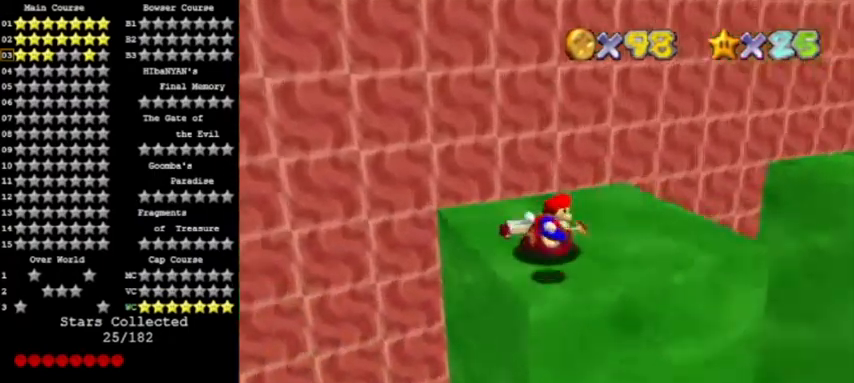
{"buttons": [], "left_stick": "right", "events": [[33, "left_stick", "up-right"], [100, "C_RIGHT", "up"], [234, "left_stick", "right"]]}
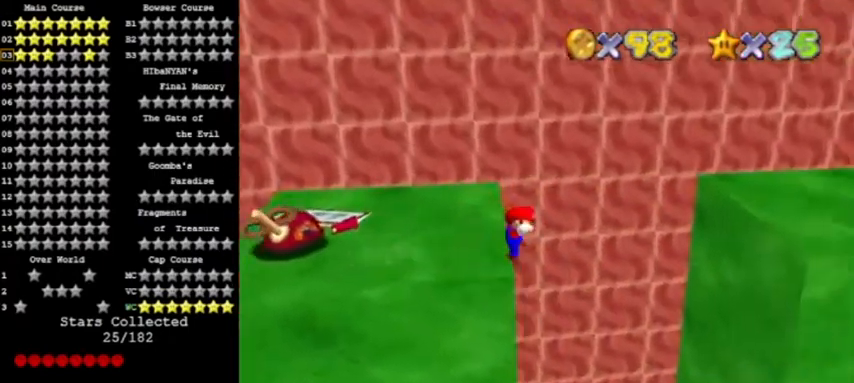
{"buttons": [], "left_stick": "up-right", "events": [[166, "left_stick", "center"], [300, "left_stick", "up-right"]]}
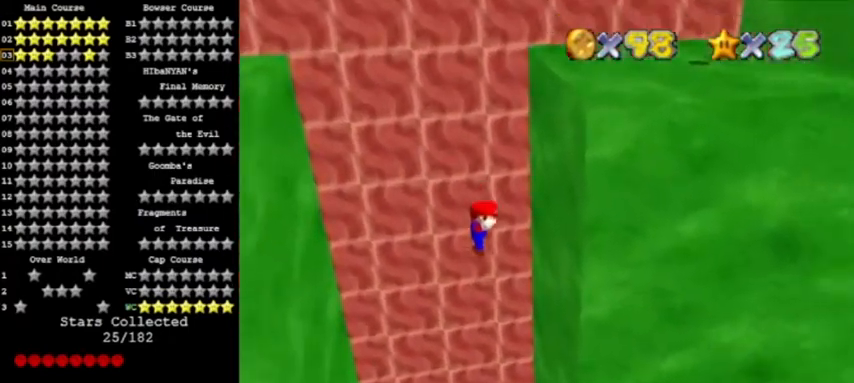
{"buttons": [], "left_stick": "right", "events": [[200, "left_stick", "right"], [334, "A", "down"], [434, "A", "up"]]}
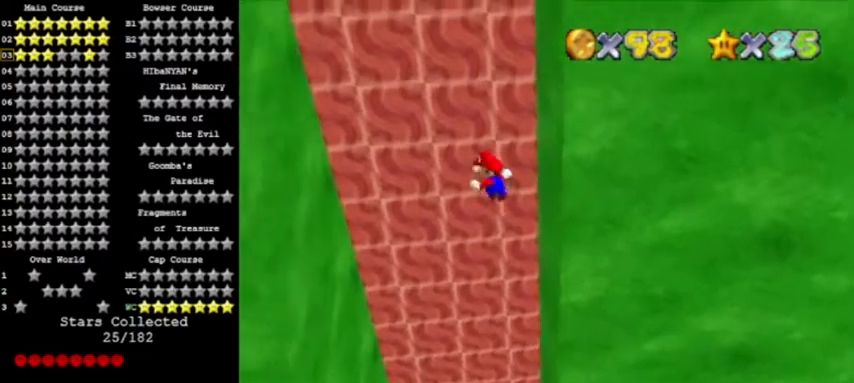
{"buttons": [], "left_stick": "up-left", "events": [[233, "left_stick", "center"], [400, "left_stick", "up-left"]]}
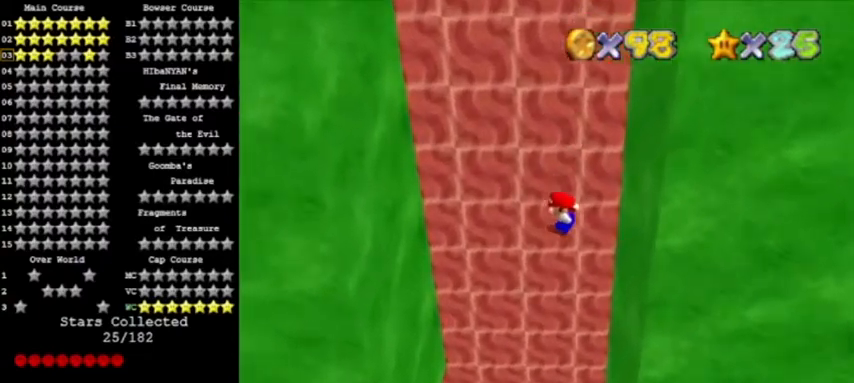
{"buttons": [], "left_stick": "left", "events": [[67, "left_stick", "left"]]}
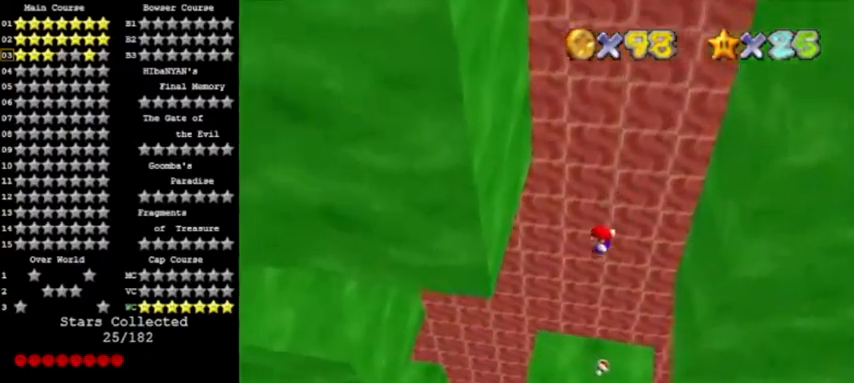
{"buttons": [], "left_stick": "right", "events": [[100, "left_stick", "right"], [200, "START", "down"], [367, "START", "up"]]}
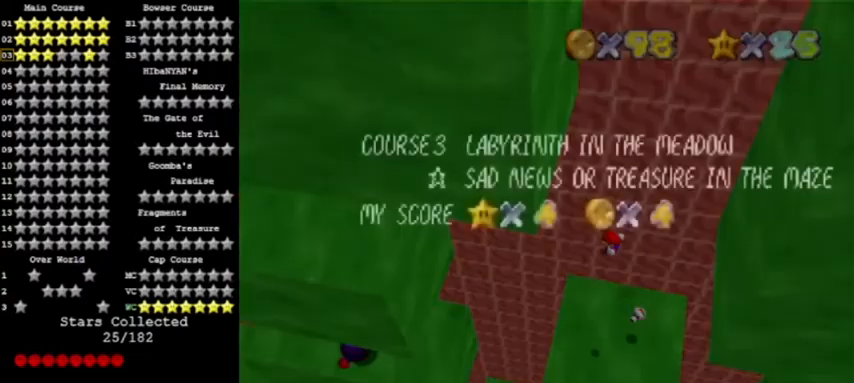
{"buttons": [], "left_stick": "right", "events": [[100, "START", "down"], [167, "START", "up"], [300, "B", "down"], [434, "B", "up"]]}
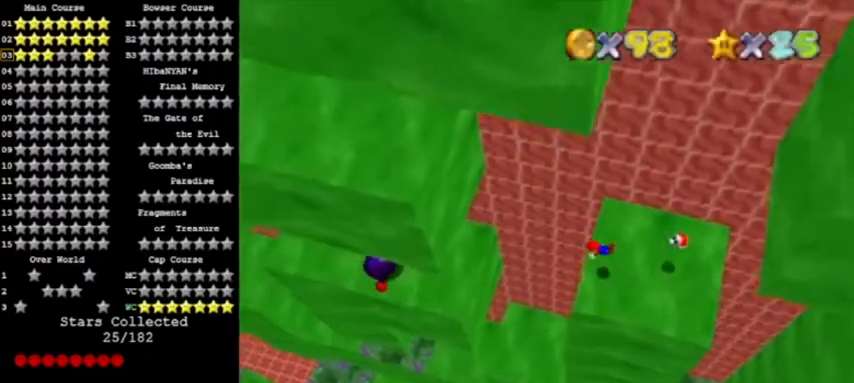
{"buttons": [], "left_stick": "up", "events": [[66, "B", "down"], [133, "A", "down"], [233, "B", "up"], [300, "B", "down"], [367, "left_stick", "up-right"], [467, "B", "up"], [467, "left_stick", "up"], [500, "A", "up"]]}
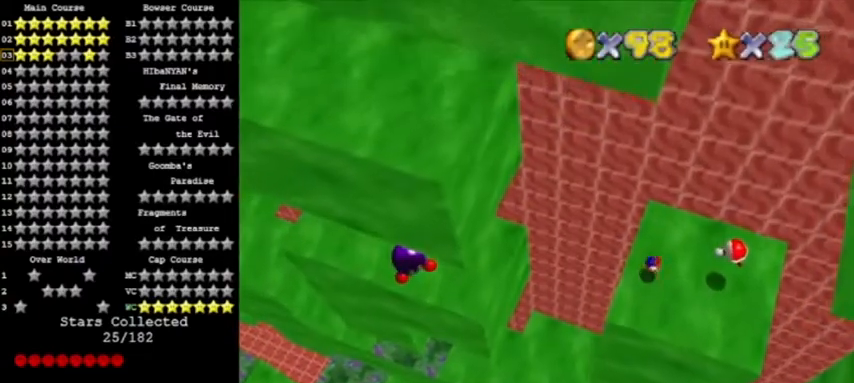
{"buttons": [], "left_stick": "up", "events": [[167, "left_stick", "up-left"], [434, "left_stick", "up"]]}
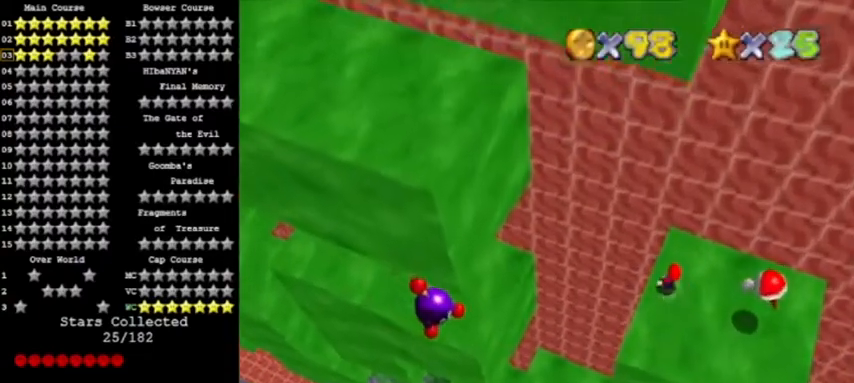
{"buttons": [], "left_stick": "up-right", "events": [[200, "A", "down"], [367, "left_stick", "up-right"], [500, "A", "up"]]}
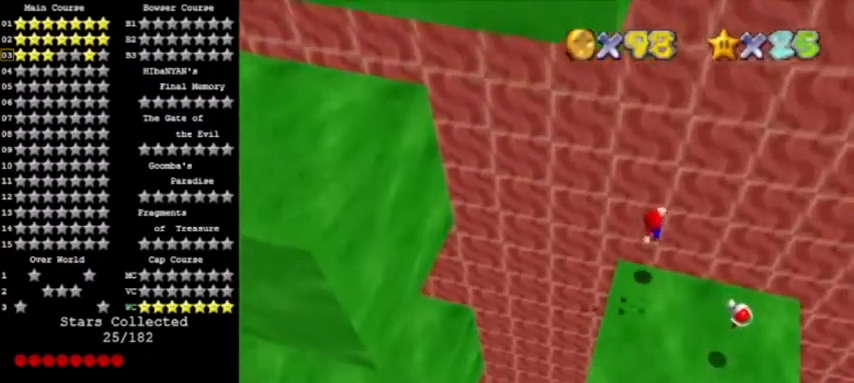
{"buttons": [], "left_stick": "up-right", "events": [[67, "left_stick", "right"], [200, "A", "down"], [267, "A", "up"], [467, "left_stick", "up-right"]]}
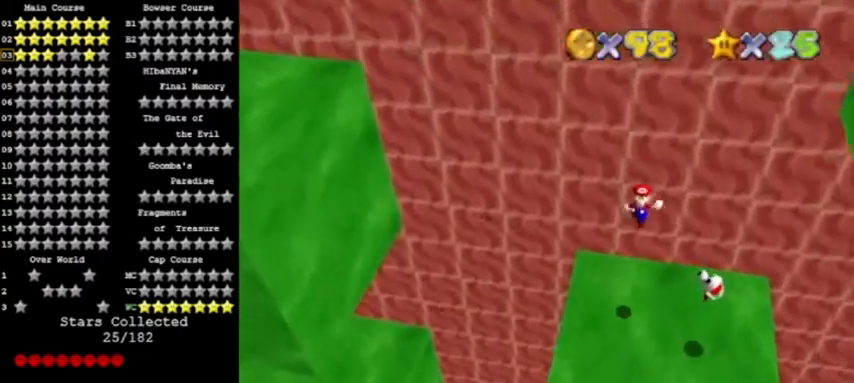
{"buttons": [], "left_stick": "right", "events": [[233, "left_stick", "center"], [500, "left_stick", "right"]]}
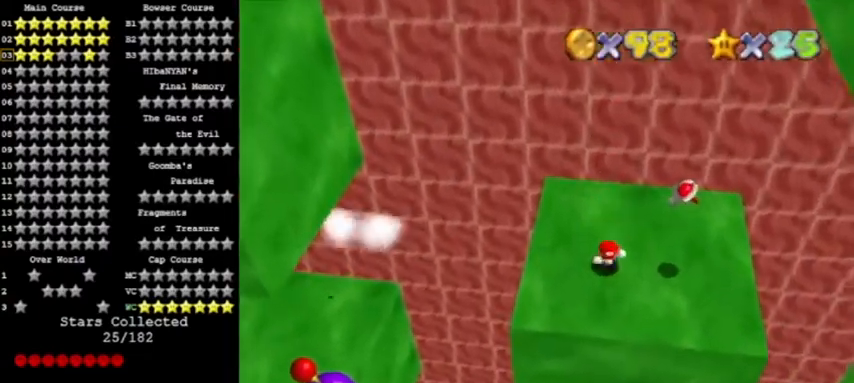
{"buttons": [], "left_stick": "left", "events": [[33, "left_stick", "up-right"], [267, "left_stick", "right"], [501, "left_stick", "left"]]}
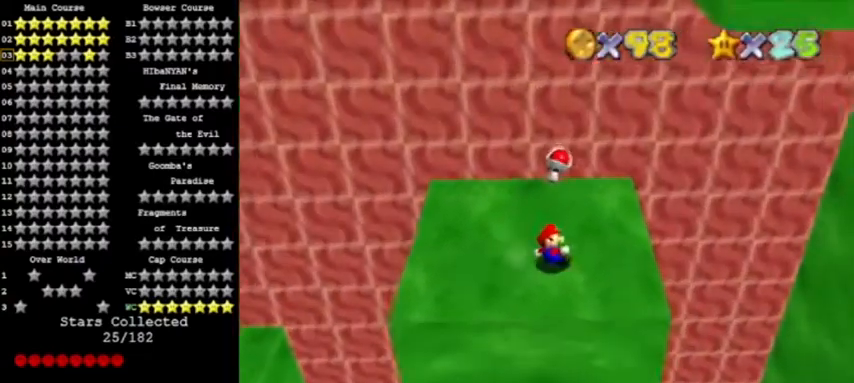
{"buttons": [], "left_stick": "right", "events": [[66, "A", "down"], [133, "left_stick", "right"], [267, "A", "up"]]}